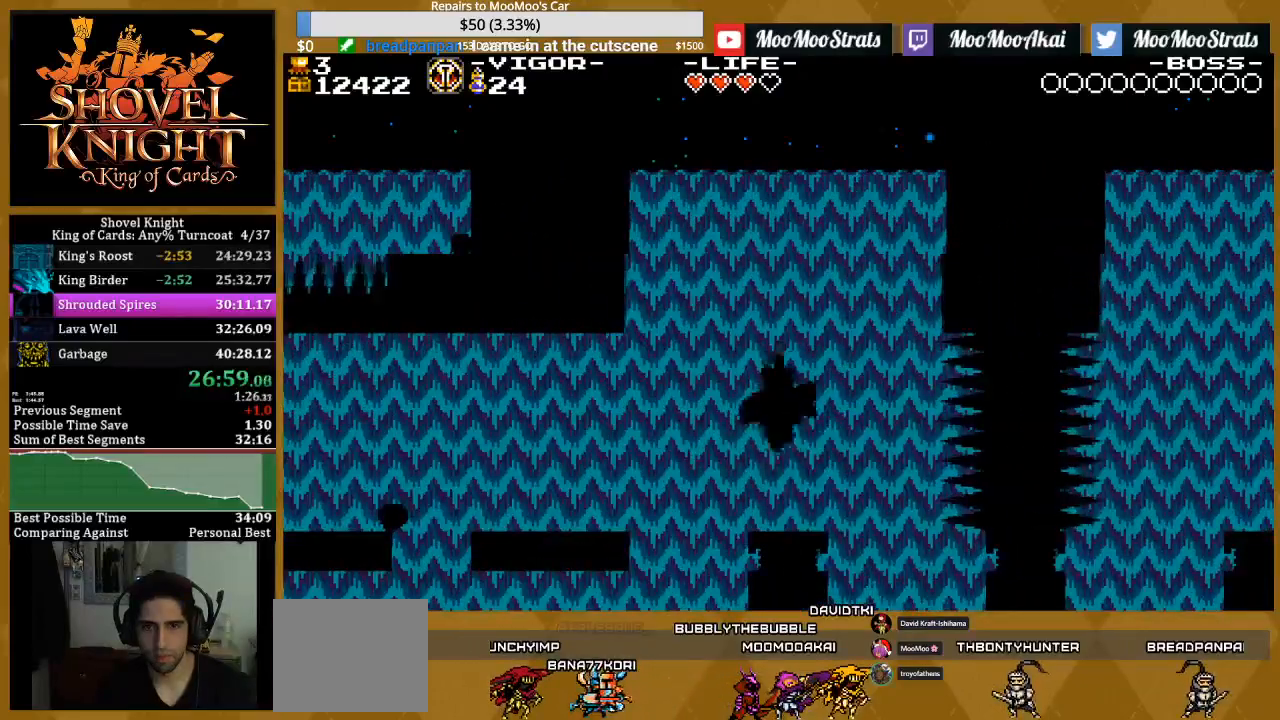
Gameplay with a controller (PlayStation layout); each line is a JSON object with the inputs held at the frame after it. "events" lists button and stick changes between this image and that frame as [ms after this image, input, new state], when the widget could be followed in between. Not read: START left_stick right_stick.
{"buttons": [], "events": []}
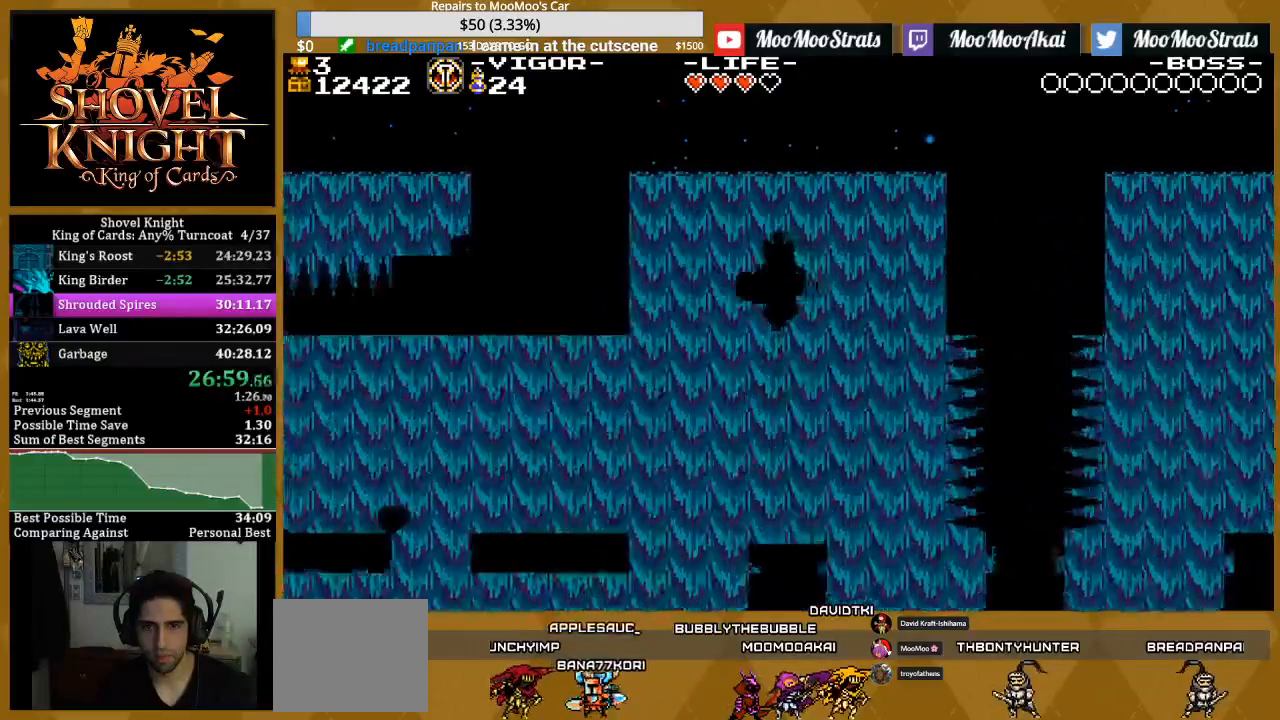
{"buttons": [], "events": []}
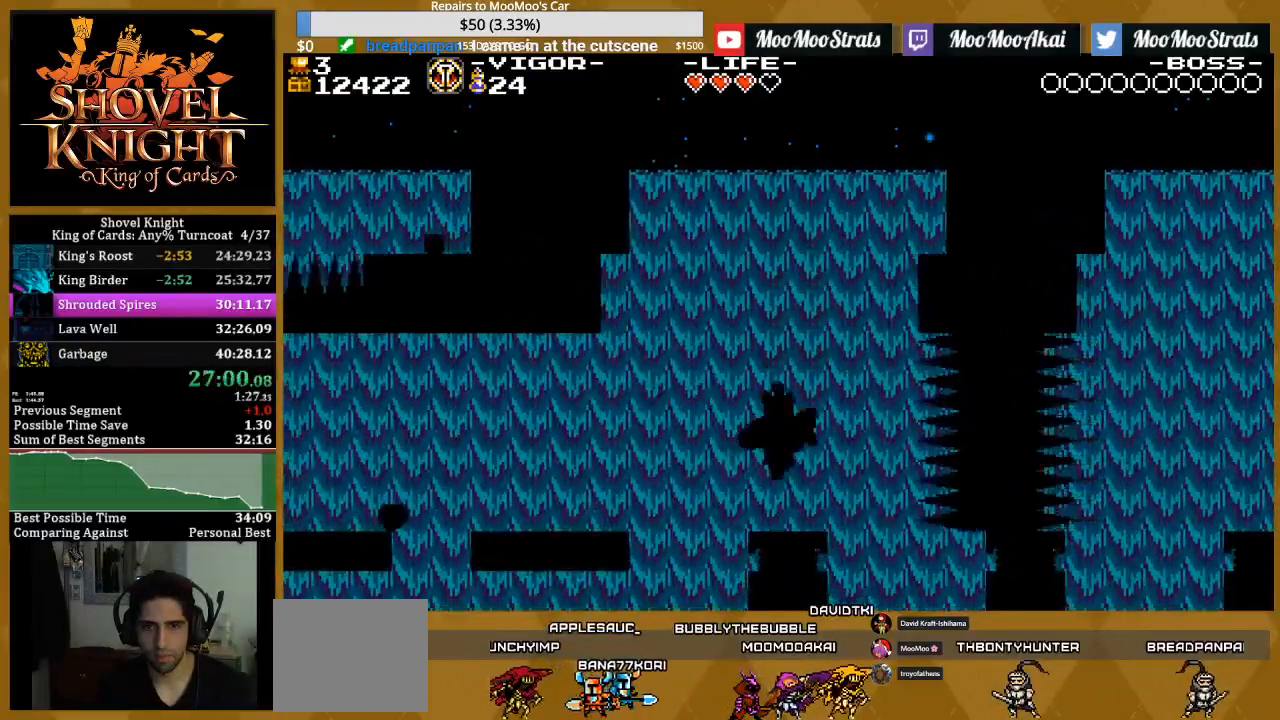
{"buttons": ["SQUARE"], "events": [[417, "SQUARE", "down"]]}
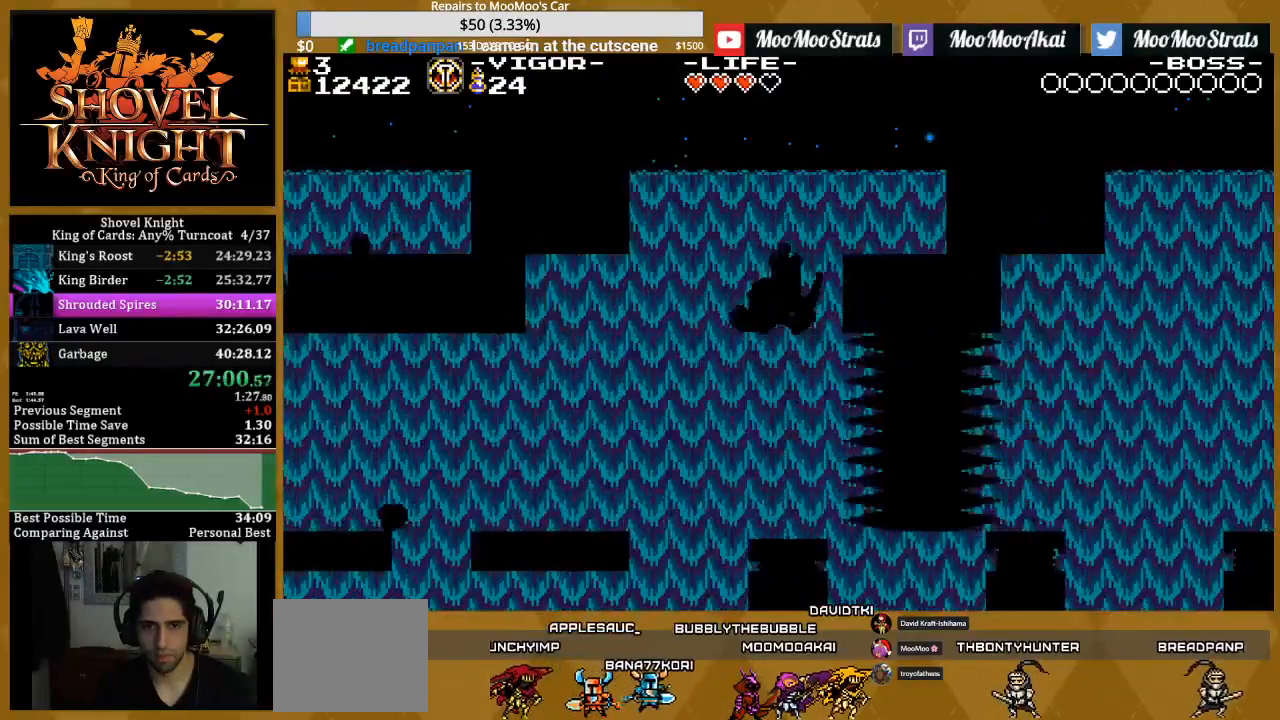
{"buttons": ["SQUARE", "DPAD_RIGHT"], "events": [[400, "DPAD_RIGHT", "down"]]}
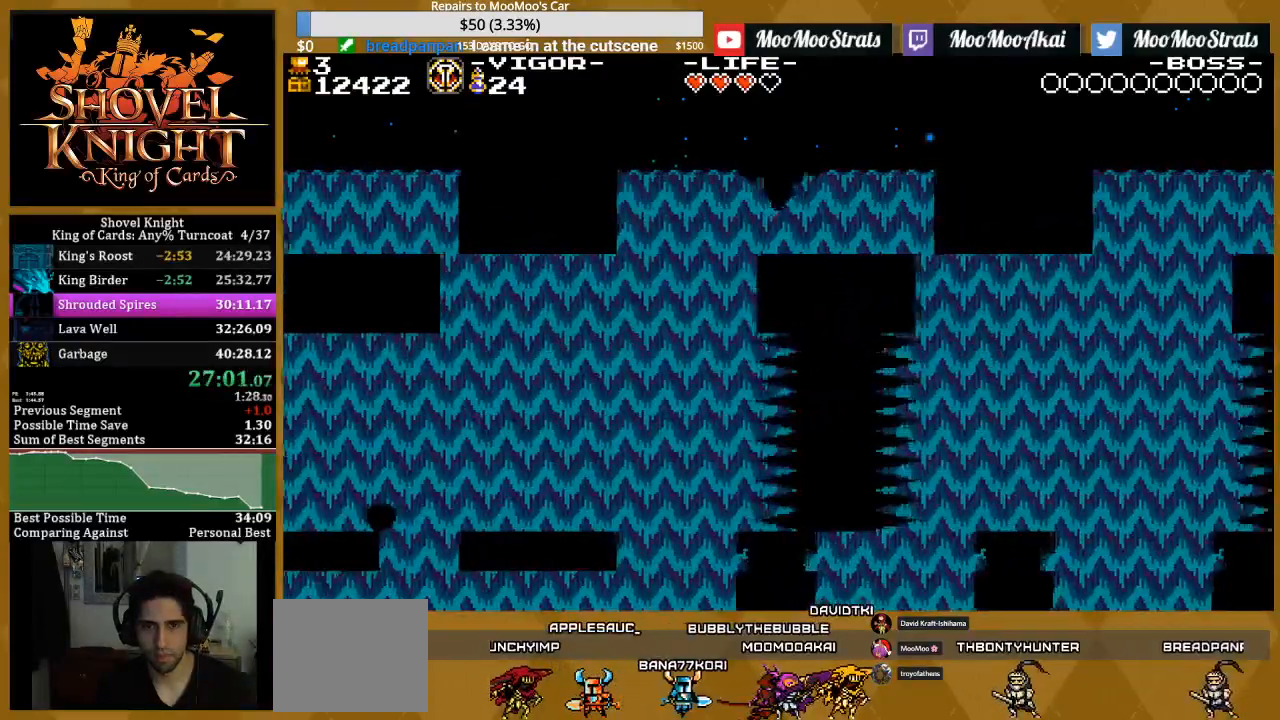
{"buttons": ["DPAD_RIGHT"], "events": [[33, "SQUARE", "up"]]}
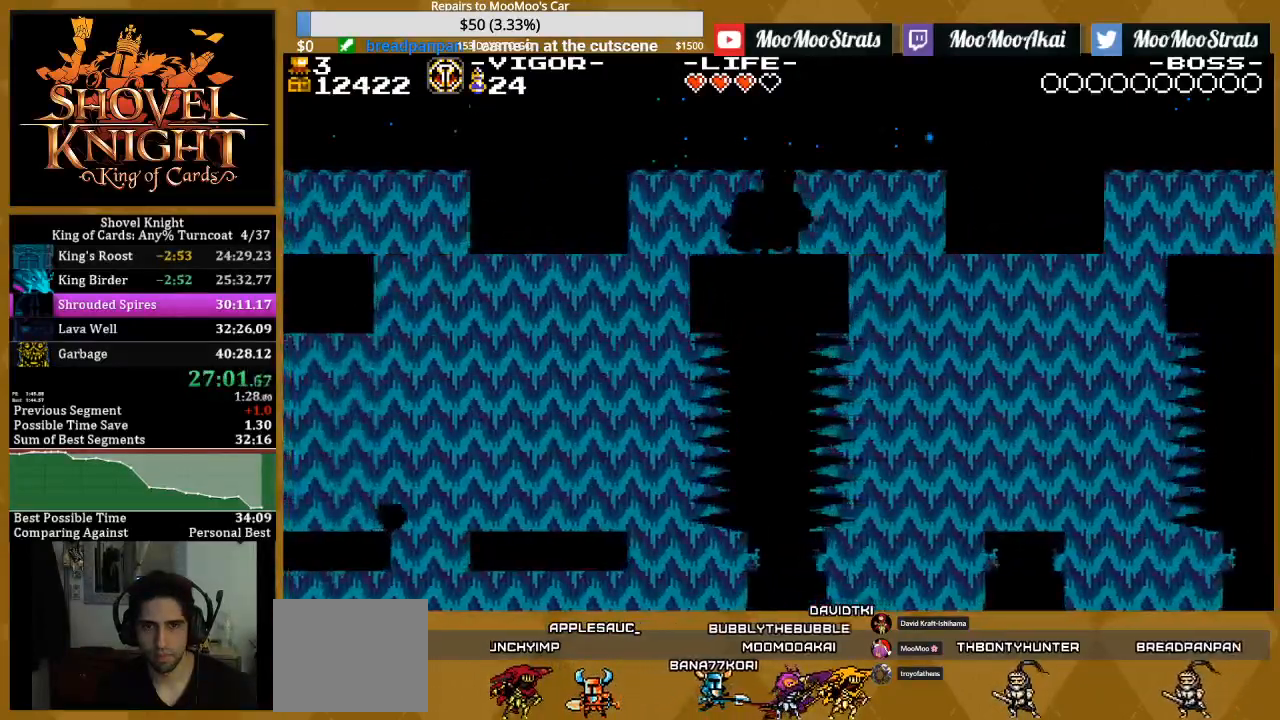
{"buttons": ["DPAD_RIGHT"], "events": []}
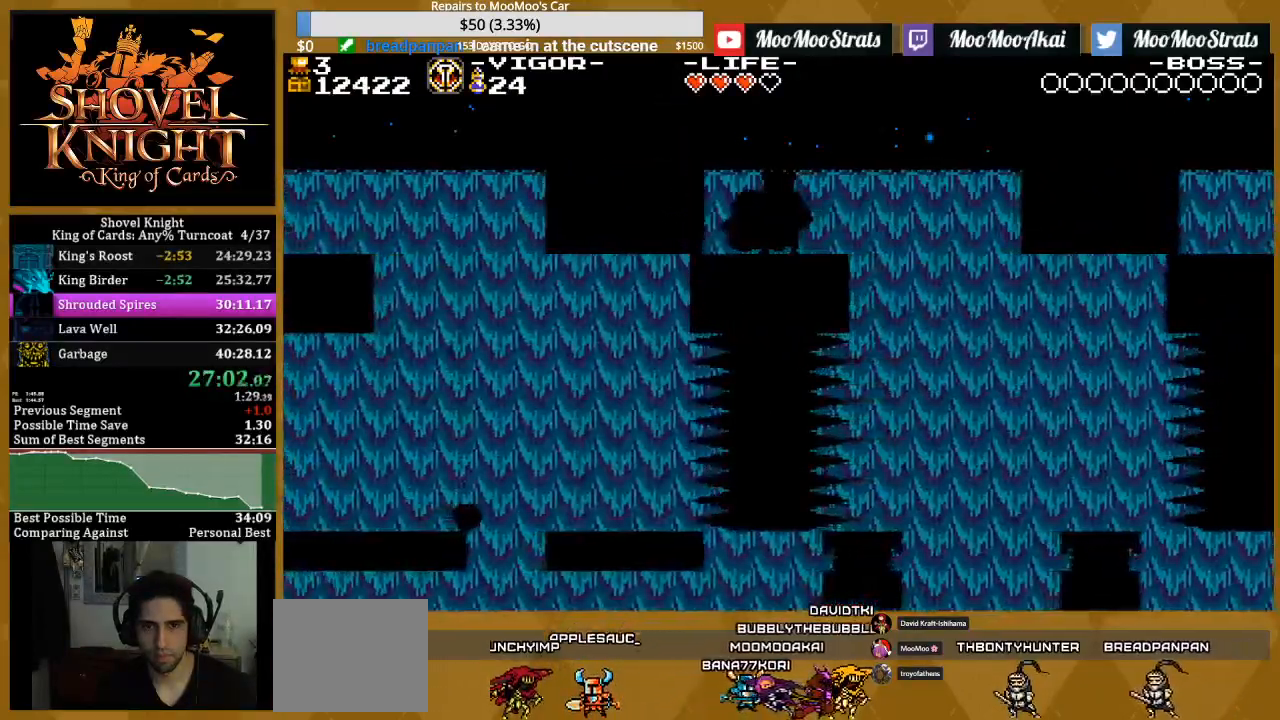
{"buttons": ["CROSS", "DPAD_RIGHT"], "events": [[383, "CROSS", "down"], [400, "DPAD_RIGHT", "up"], [483, "DPAD_RIGHT", "down"]]}
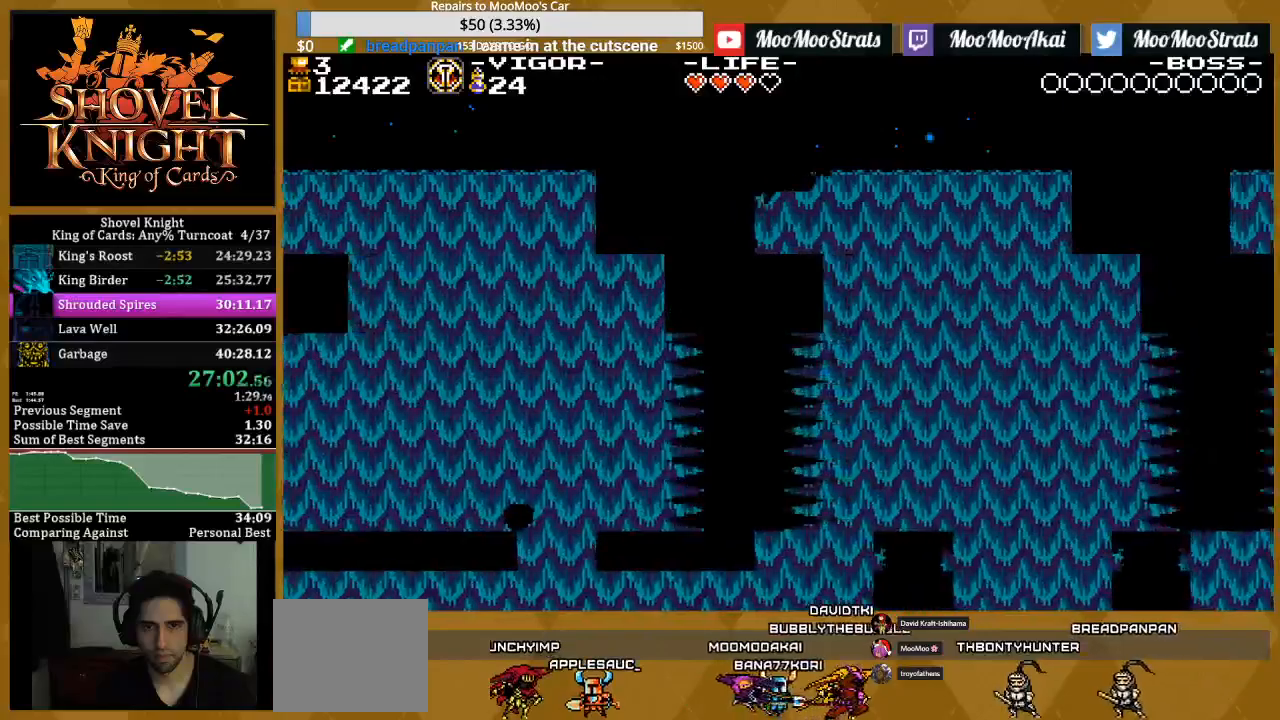
{"buttons": [], "events": [[300, "CROSS", "up"], [483, "DPAD_RIGHT", "up"]]}
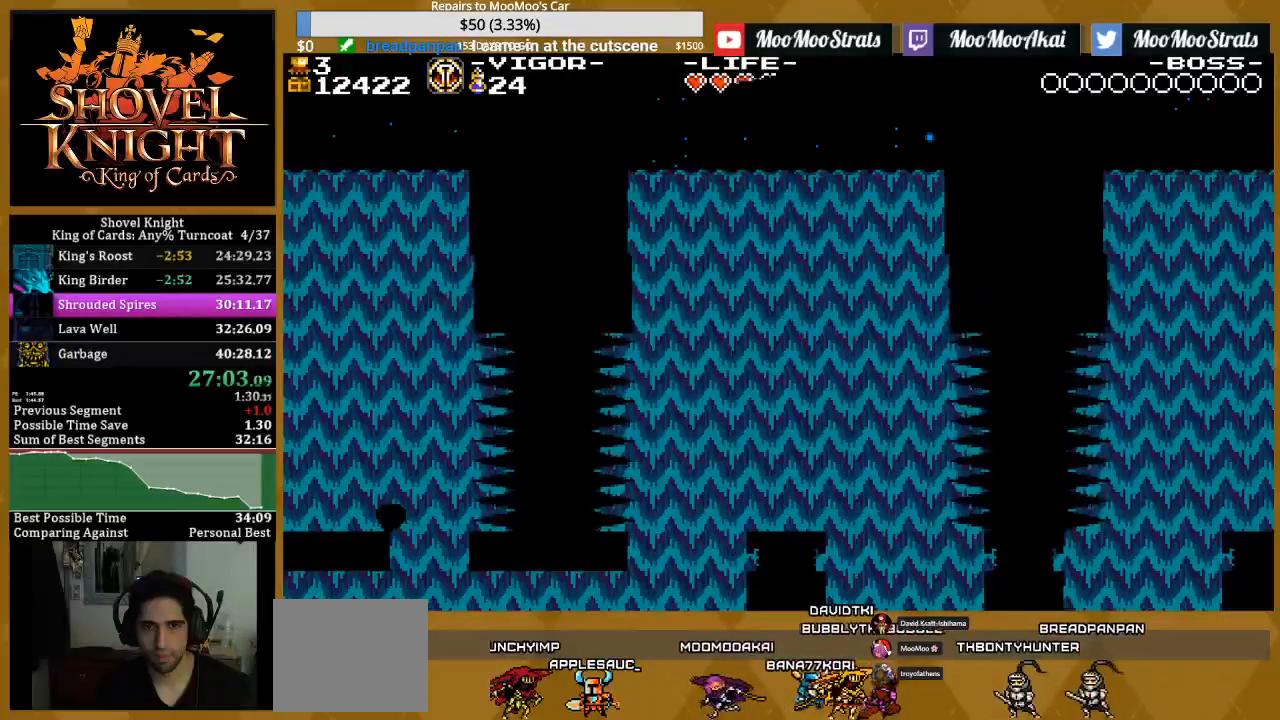
{"buttons": [], "events": []}
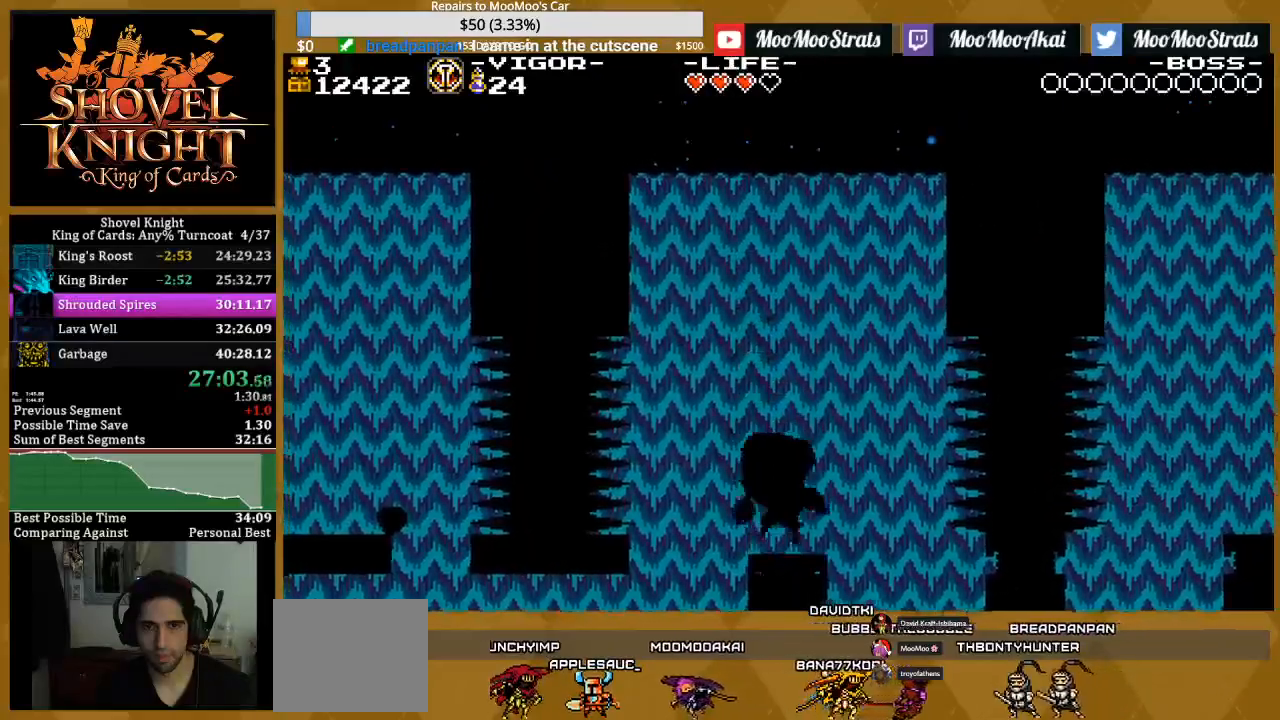
{"buttons": [], "events": []}
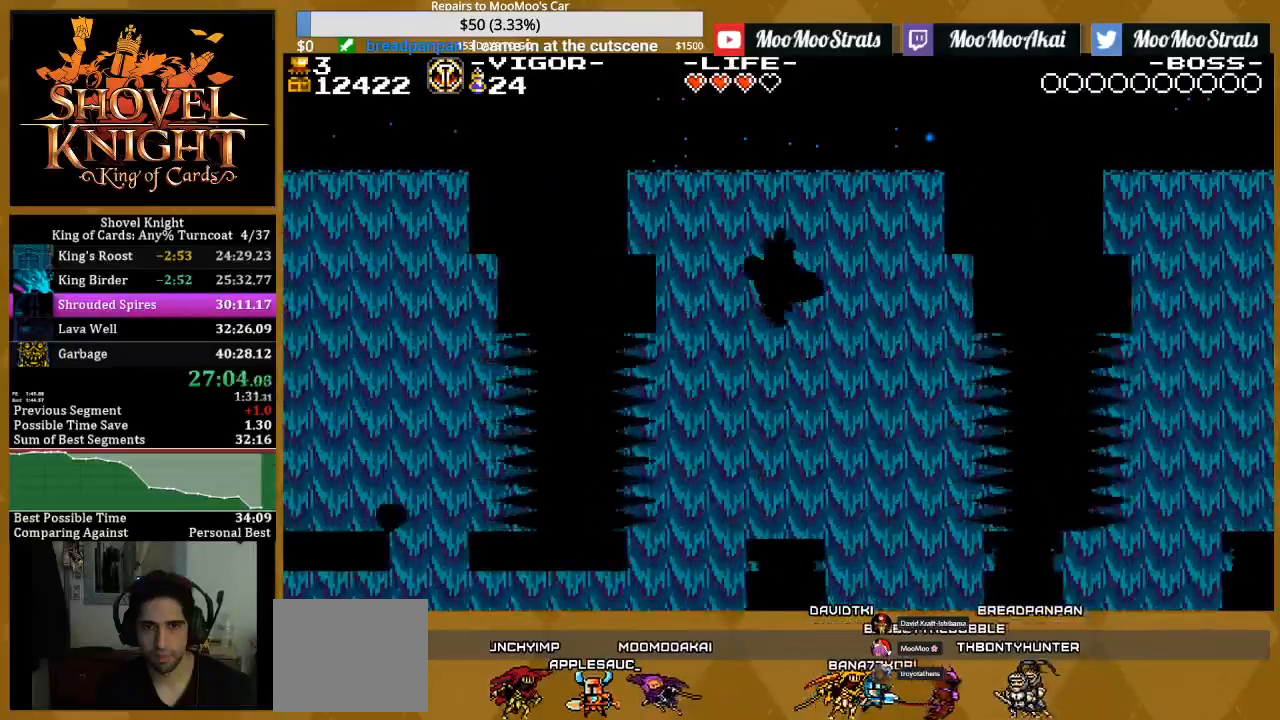
{"buttons": ["DPAD_RIGHT"], "events": [[383, "DPAD_RIGHT", "down"]]}
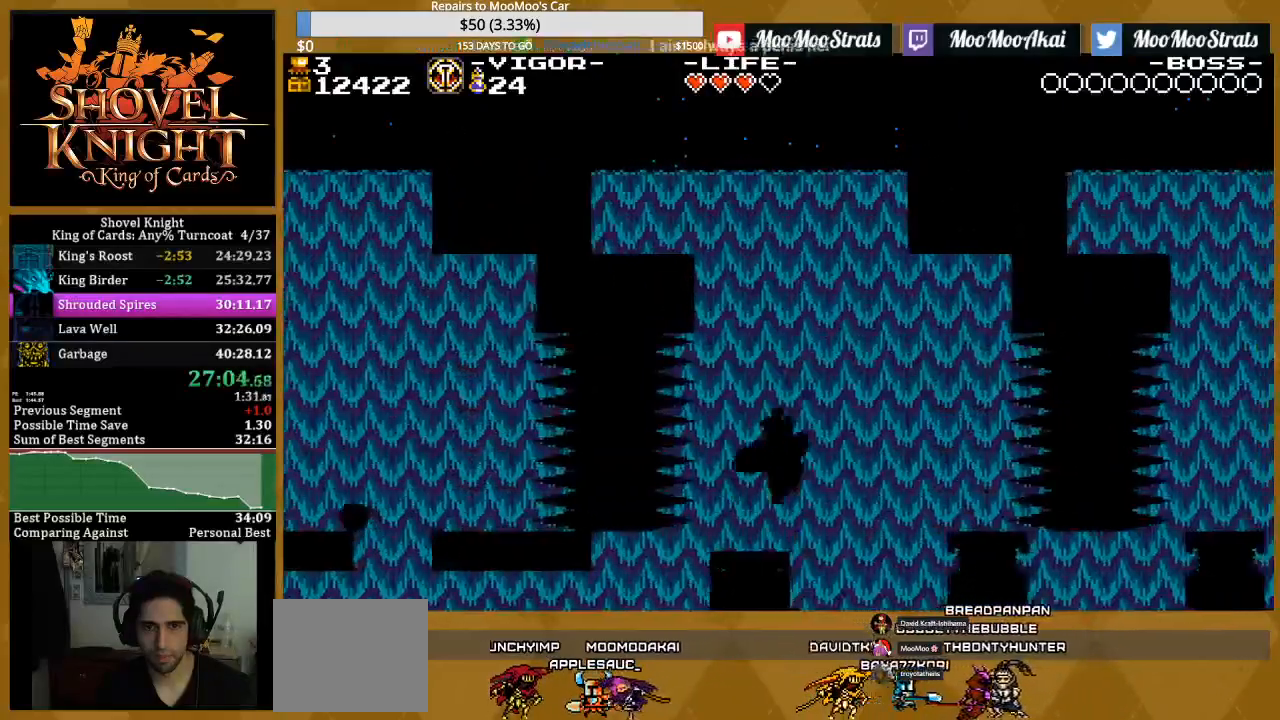
{"buttons": ["DPAD_RIGHT"], "events": []}
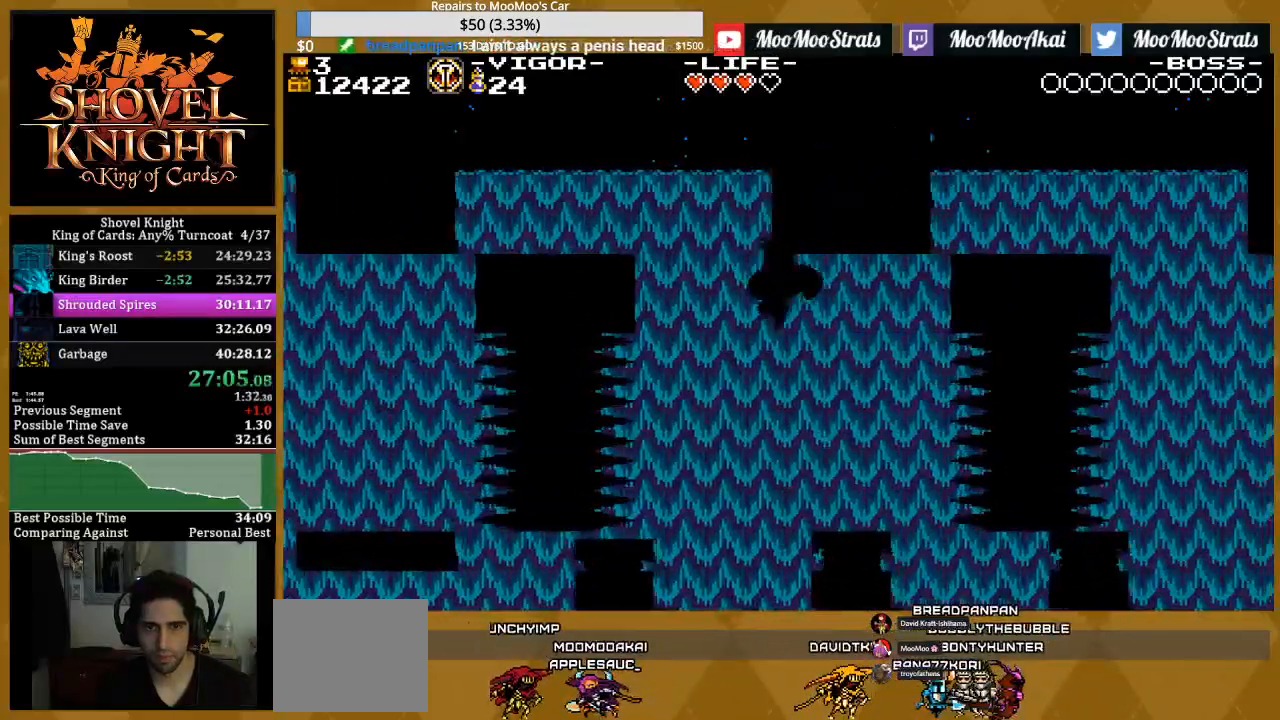
{"buttons": ["DPAD_RIGHT"], "events": []}
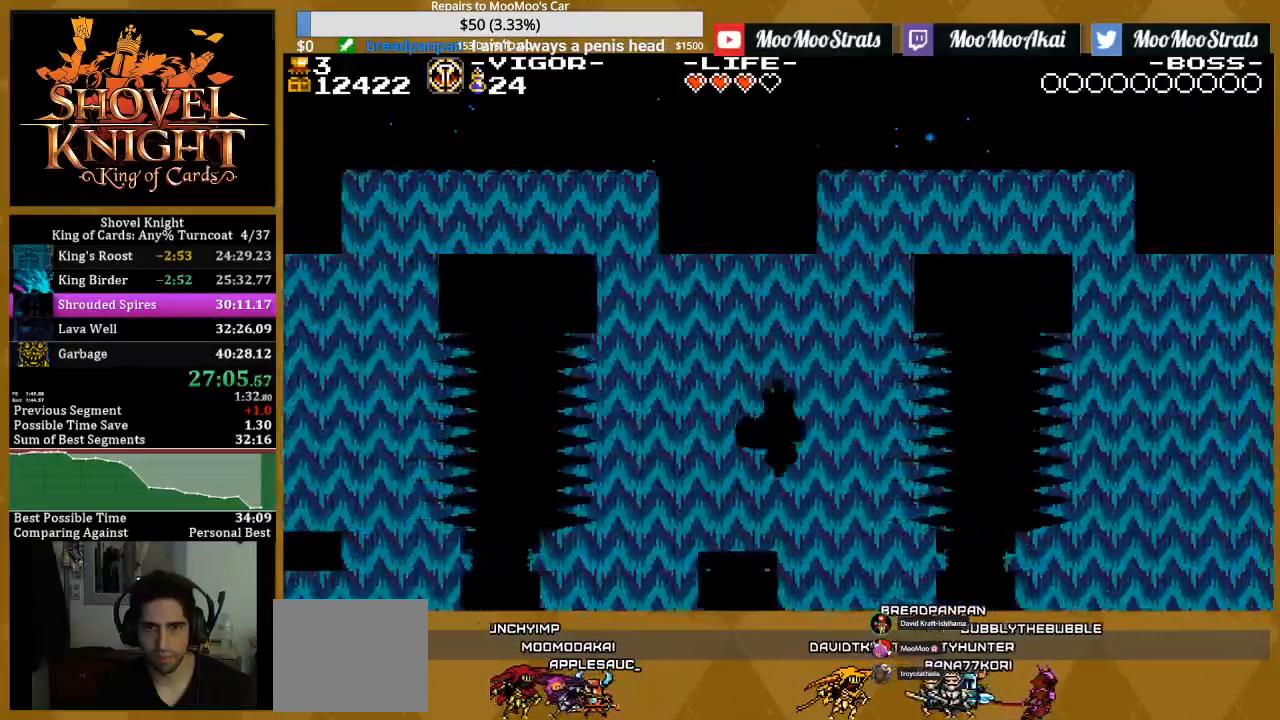
{"buttons": ["DPAD_RIGHT"], "events": []}
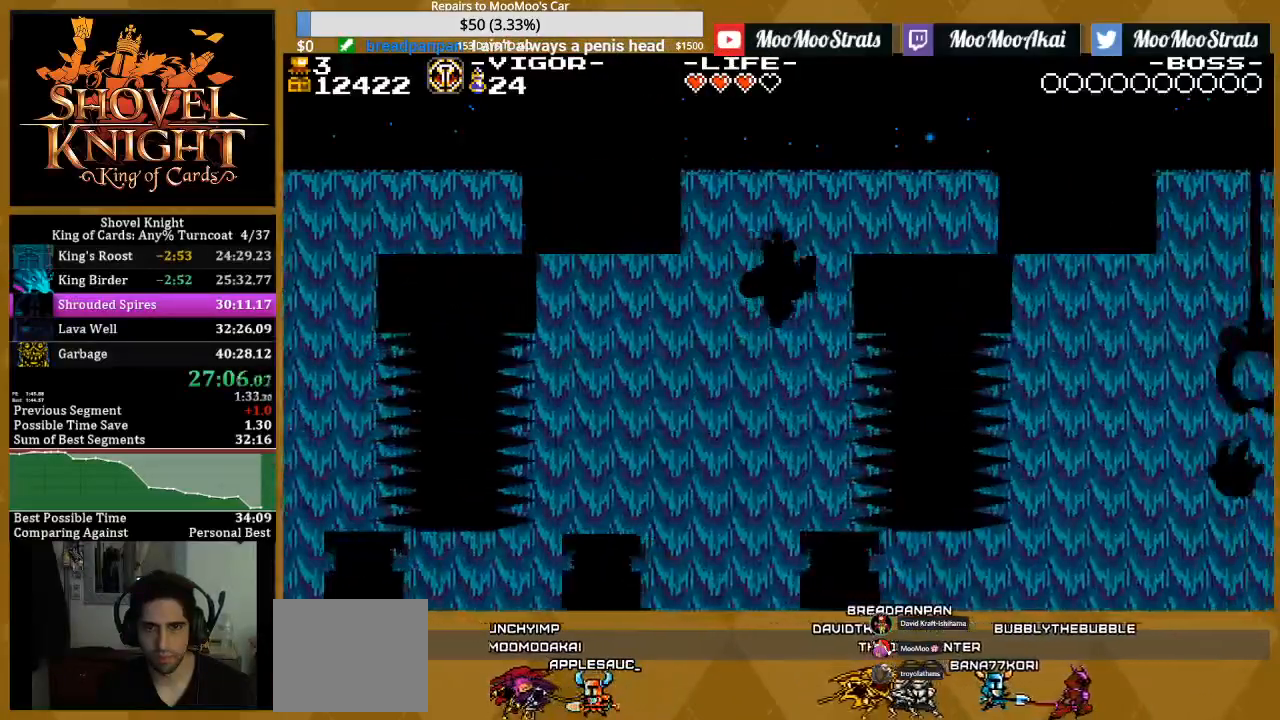
{"buttons": ["DPAD_RIGHT"], "events": []}
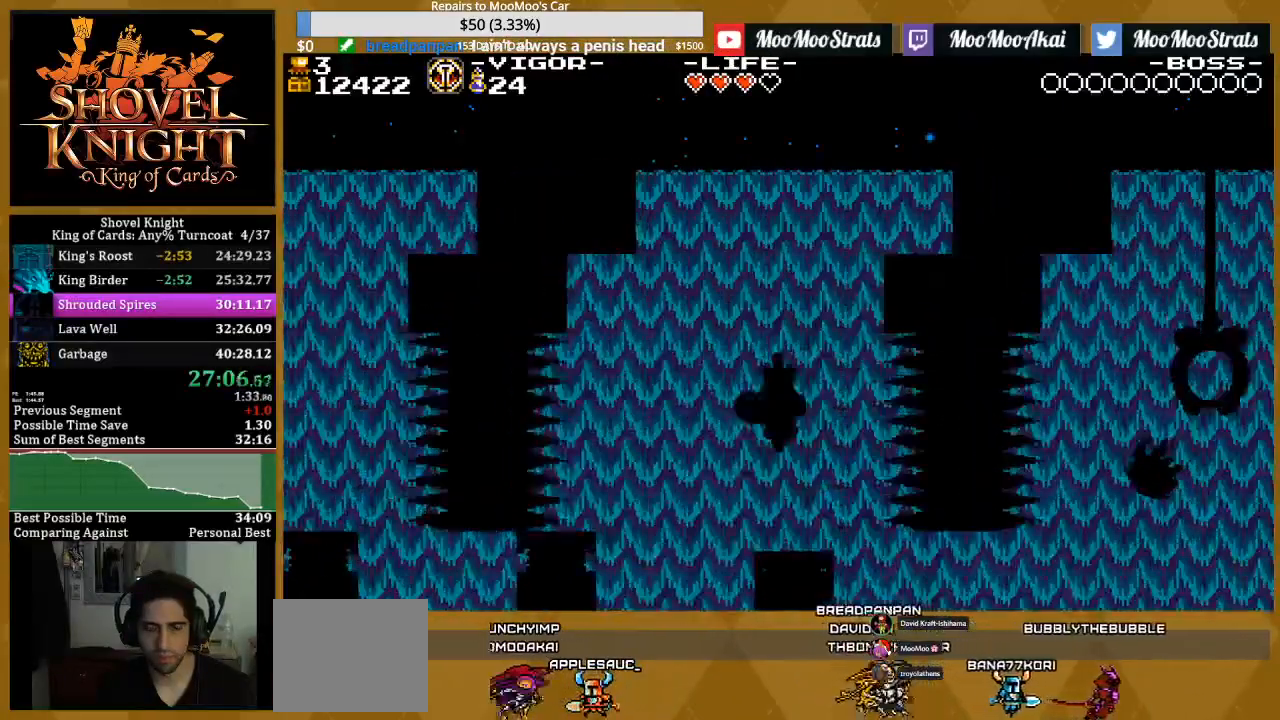
{"buttons": [], "events": [[483, "DPAD_RIGHT", "up"]]}
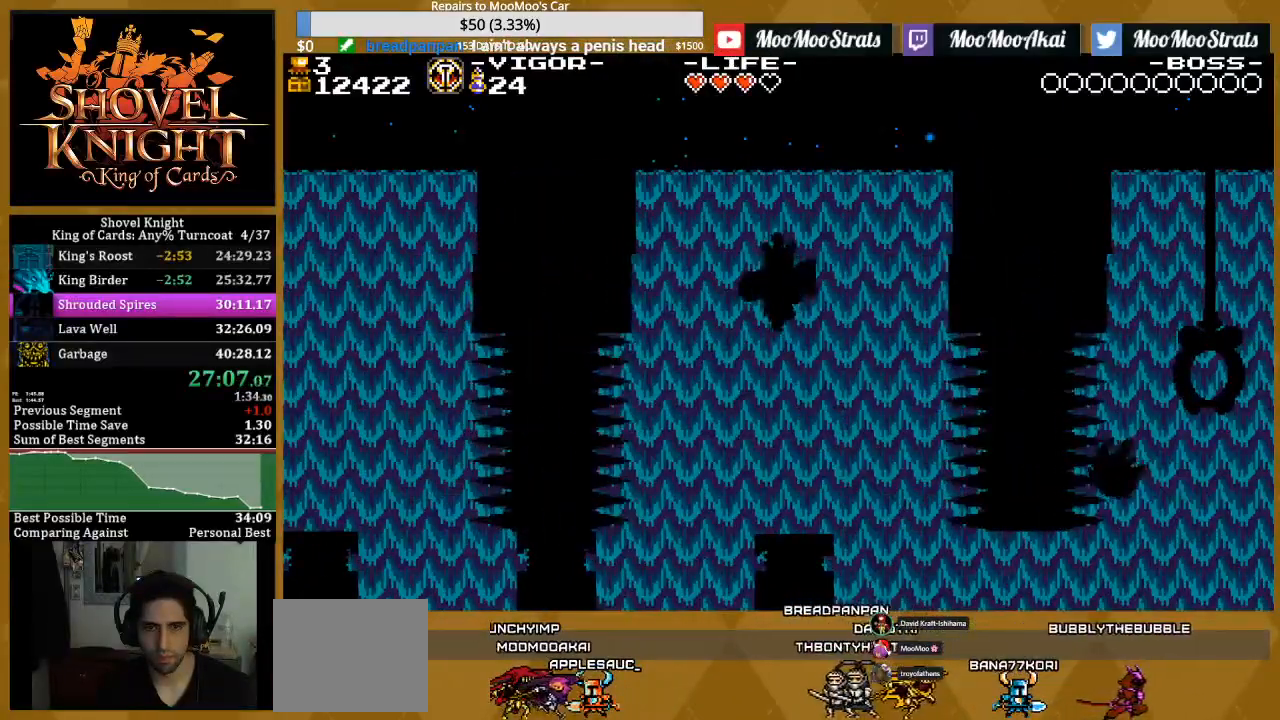
{"buttons": [], "events": []}
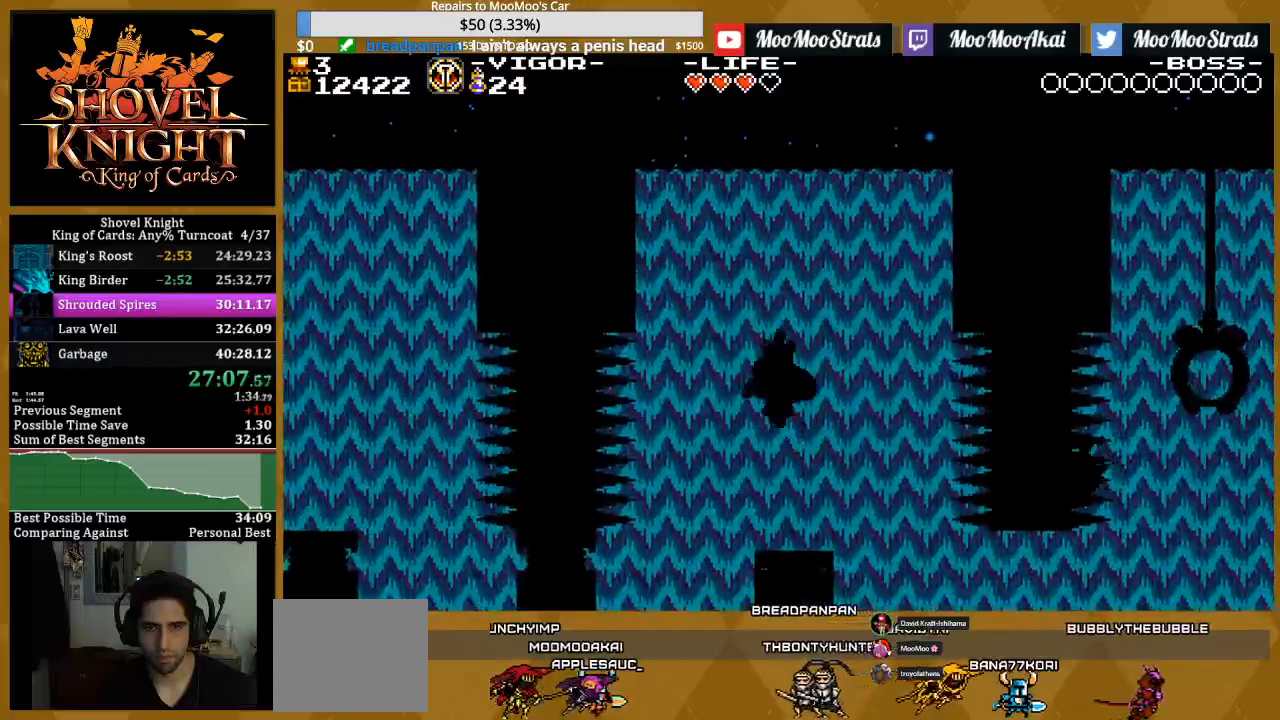
{"buttons": ["SQUARE"], "events": [[433, "SQUARE", "down"]]}
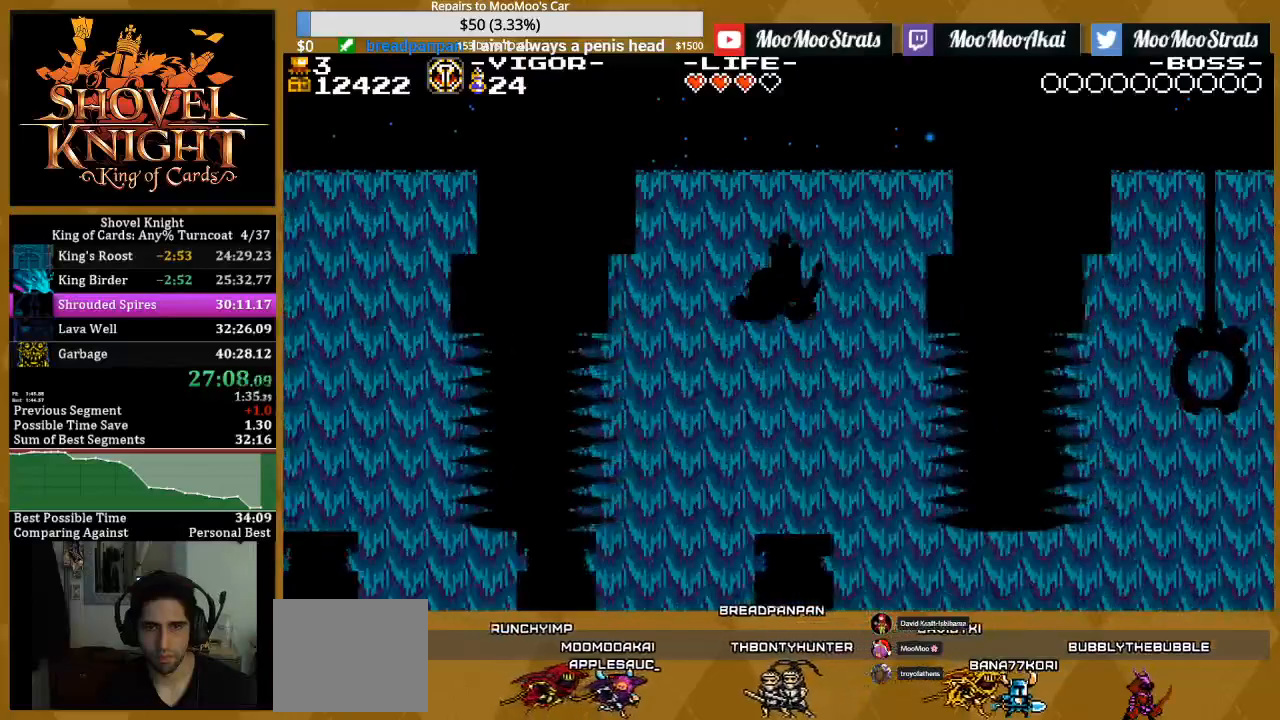
{"buttons": ["SQUARE"], "events": []}
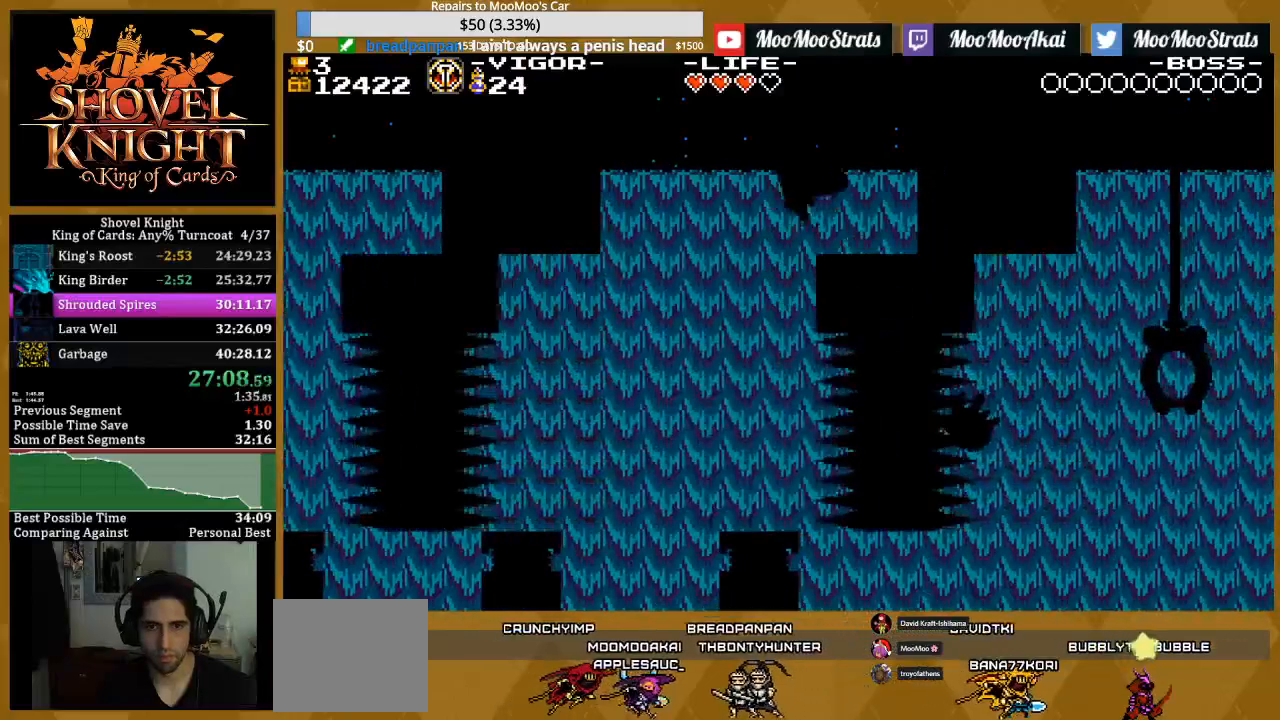
{"buttons": ["SQUARE", "DPAD_LEFT"], "events": [[117, "DPAD_LEFT", "down"]]}
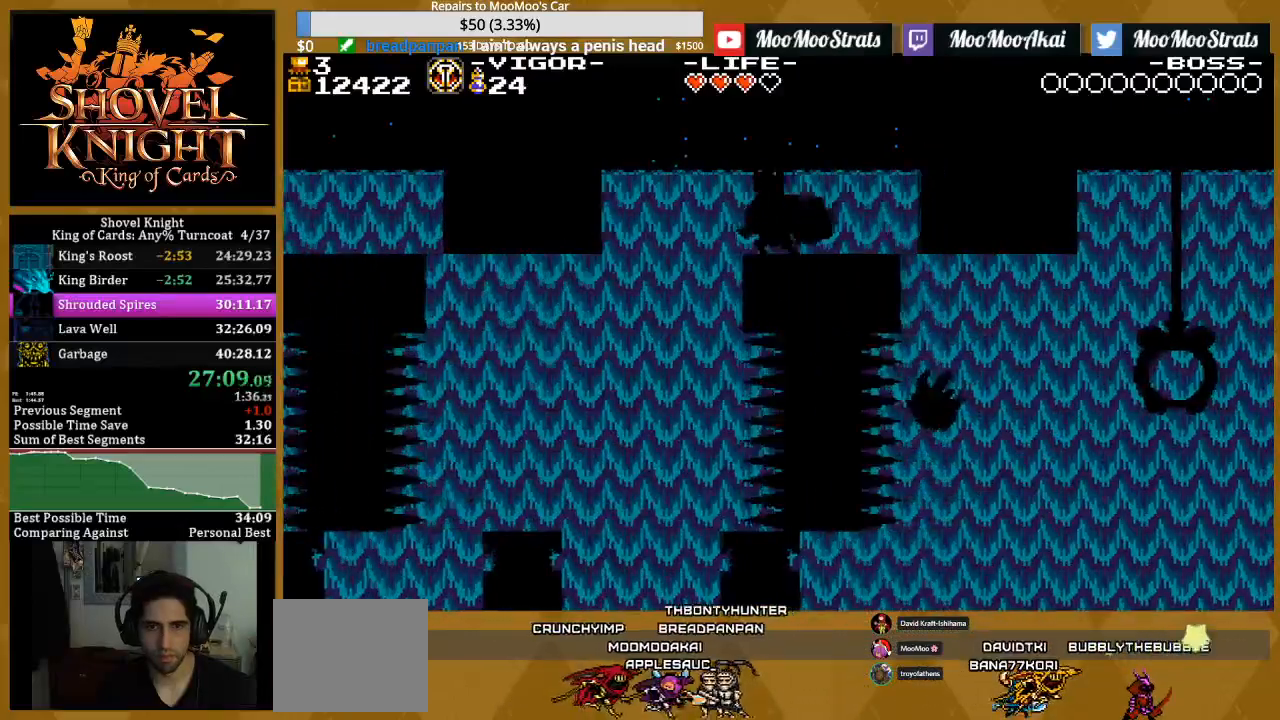
{"buttons": ["SQUARE", "DPAD_RIGHT"], "events": [[233, "DPAD_LEFT", "up"], [417, "DPAD_RIGHT", "down"]]}
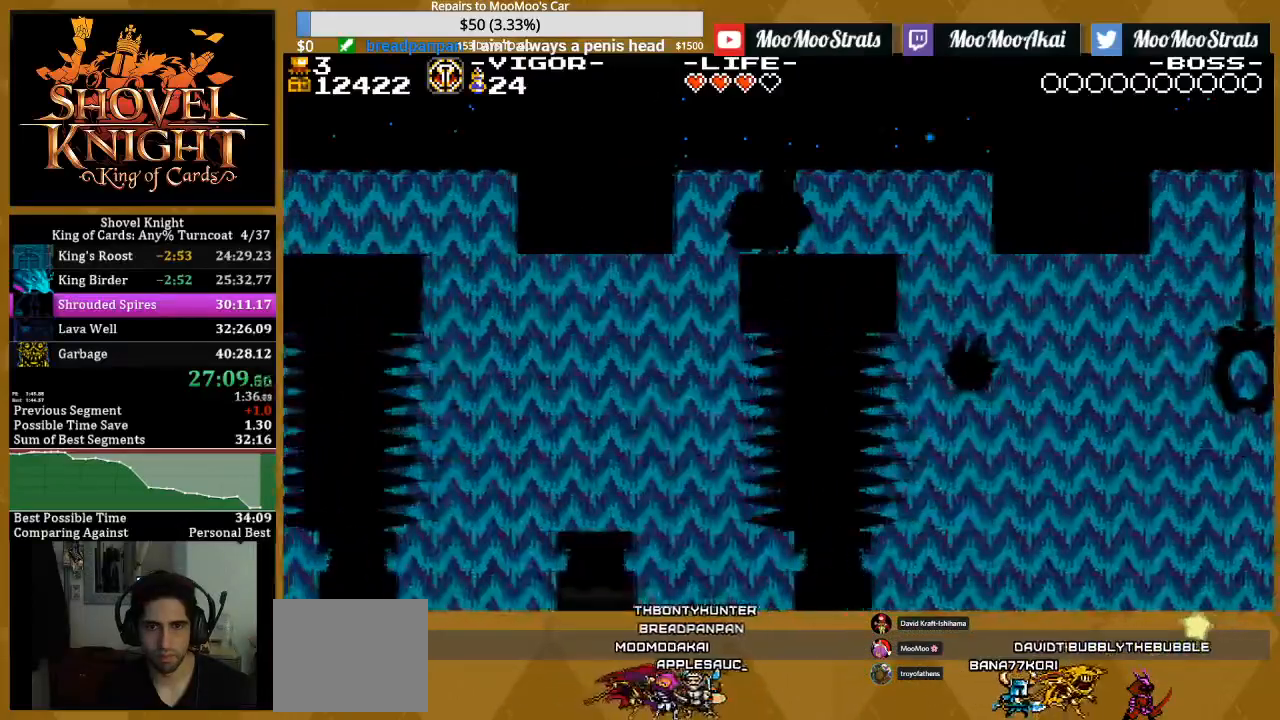
{"buttons": ["CROSS", "SQUARE", "DPAD_RIGHT"], "events": [[67, "CROSS", "down"]]}
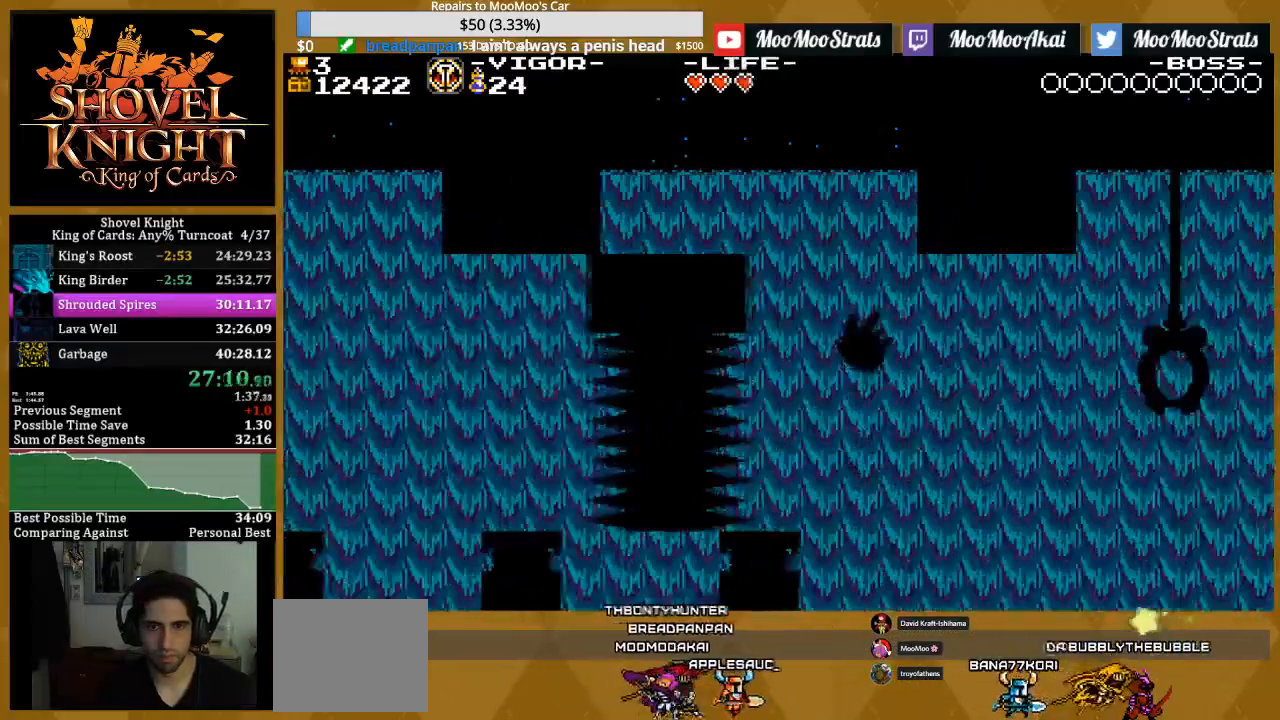
{"buttons": ["SQUARE"], "events": [[100, "CROSS", "up"], [333, "DPAD_LEFT", "down"], [333, "DPAD_RIGHT", "up"], [450, "DPAD_LEFT", "up"]]}
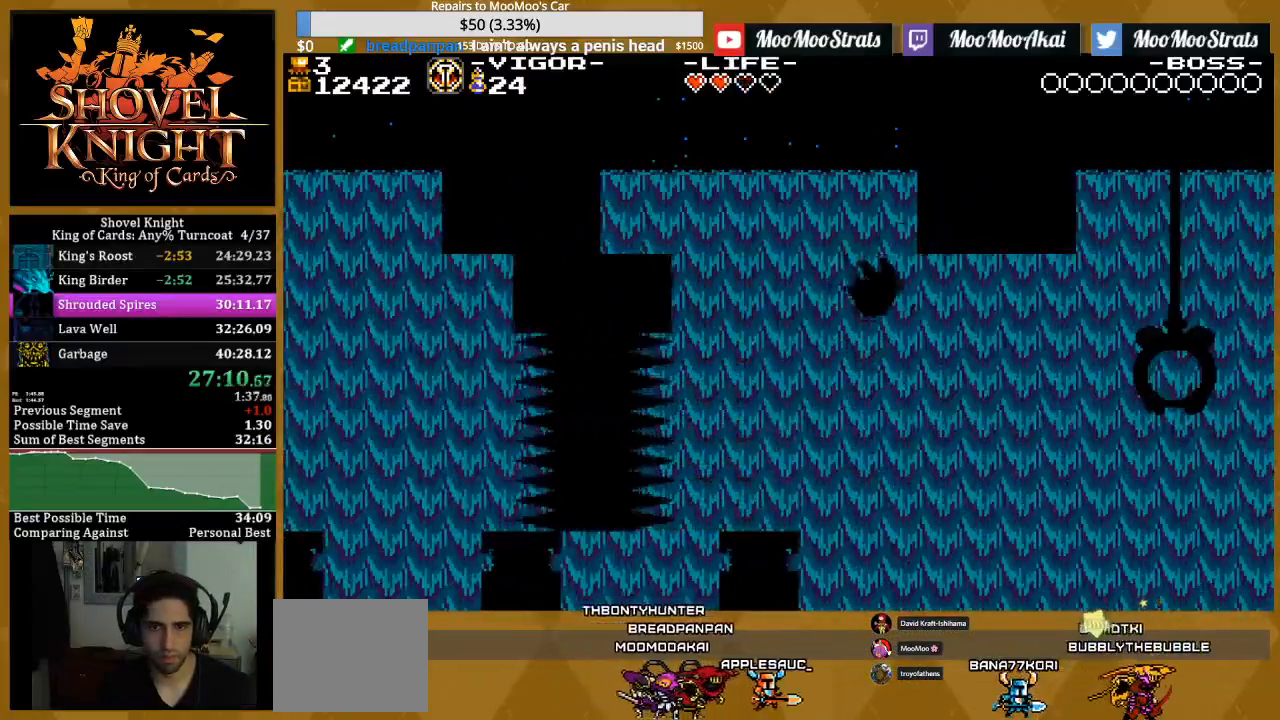
{"buttons": ["SQUARE", "DPAD_RIGHT"], "events": [[267, "DPAD_RIGHT", "down"]]}
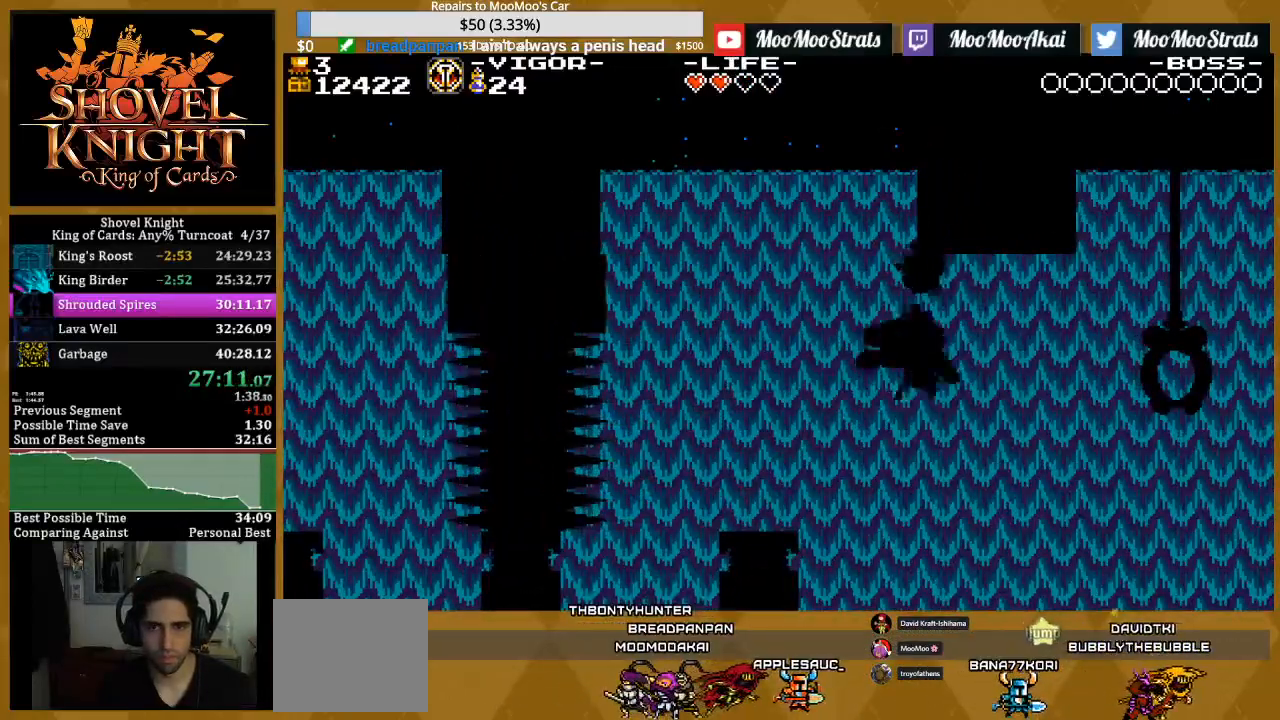
{"buttons": ["SQUARE", "DPAD_RIGHT"], "events": []}
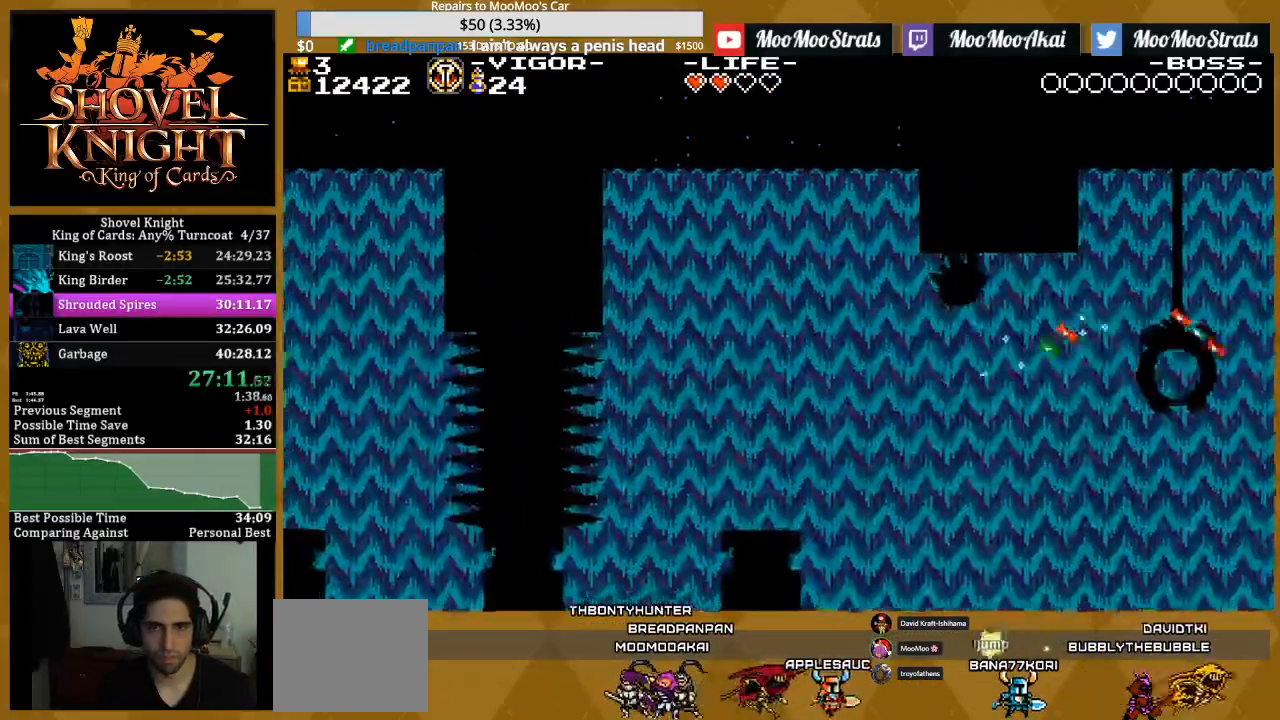
{"buttons": ["SQUARE"], "events": [[333, "DPAD_RIGHT", "up"]]}
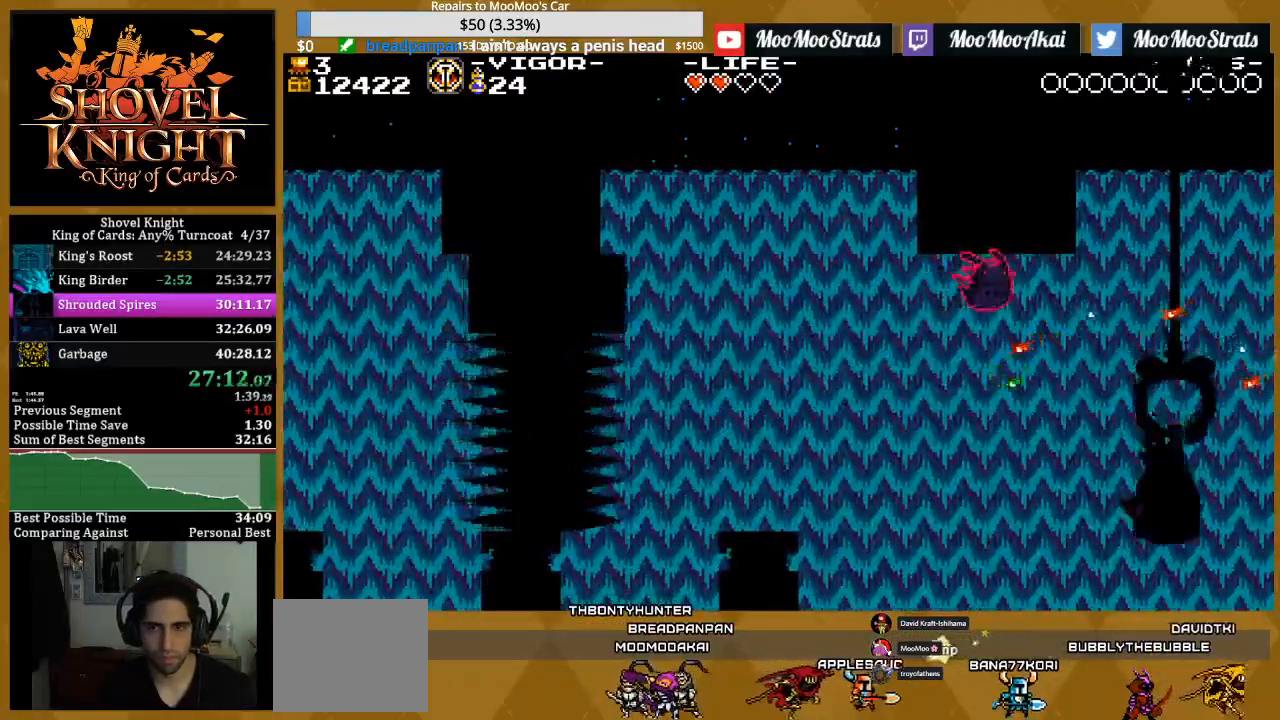
{"buttons": ["SQUARE"], "events": []}
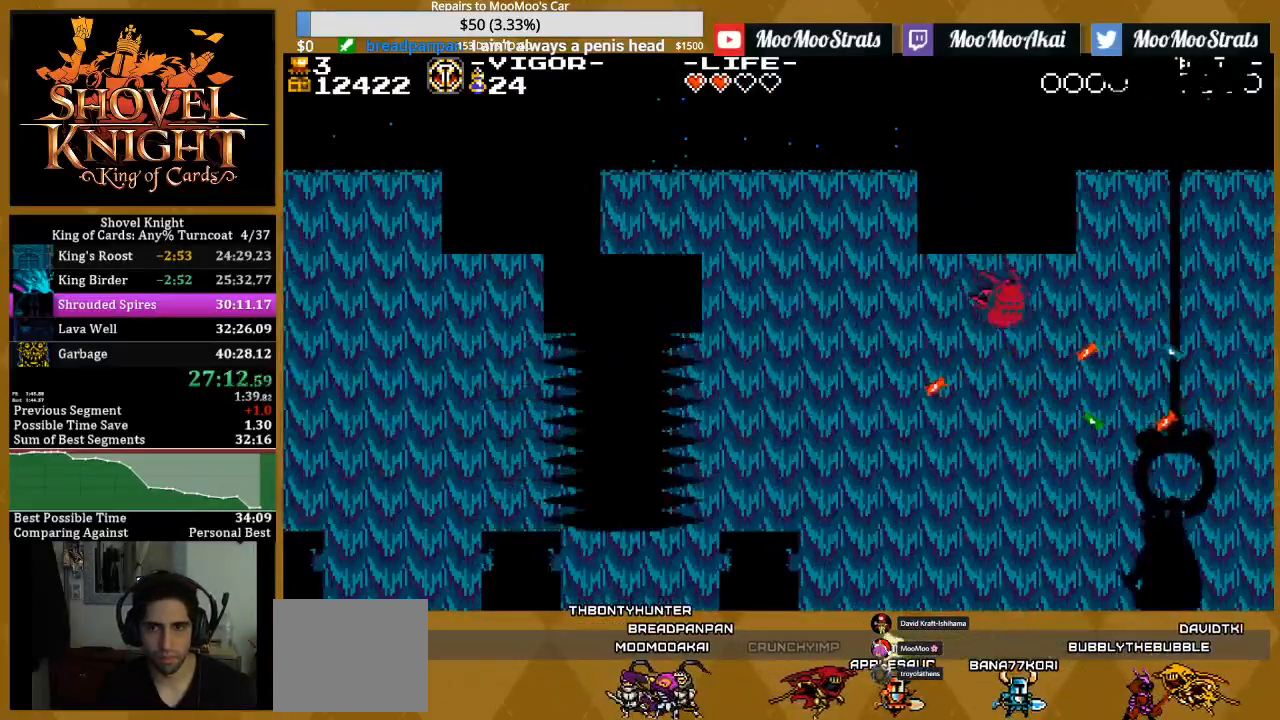
{"buttons": [], "events": [[483, "SQUARE", "up"]]}